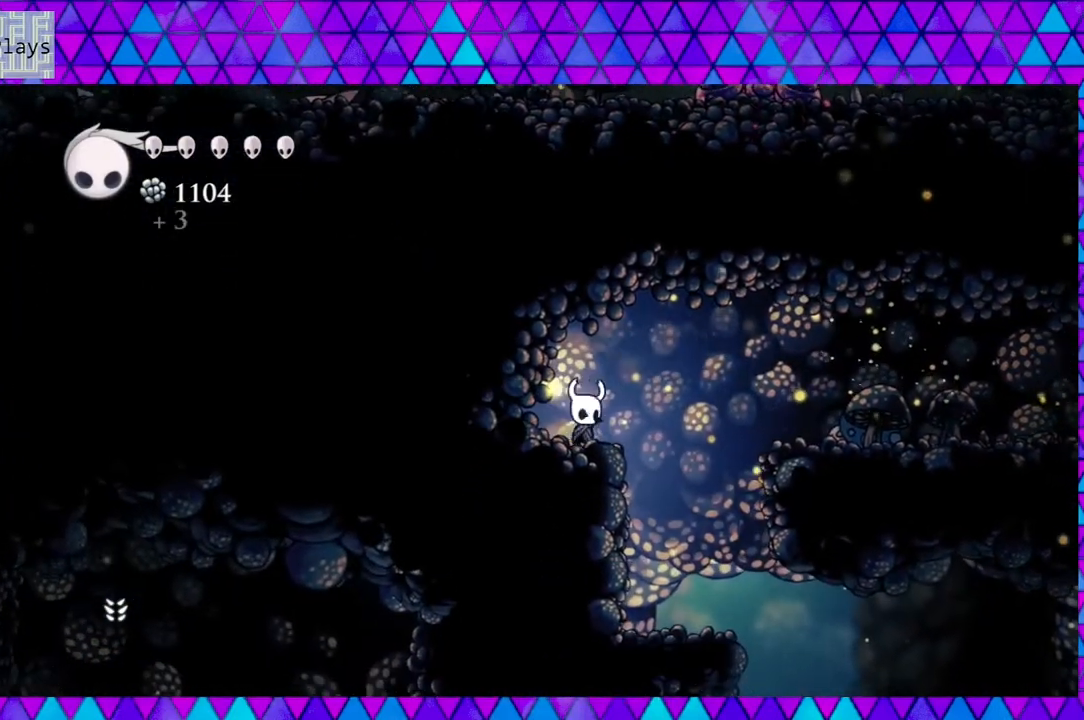
Gameplay with a controller (Nintendo layout); each line is a JSON object with the inputs held at the frame after it. "events" lists button and stick changes between this image and that frame as [ms after this image, input, new state], when the widget could be followed in between. Not read: L3 R3.
{"buttons": [], "left_stick": "center", "right_stick": "center", "events": [[317, "DPAD_RIGHT", "up"]]}
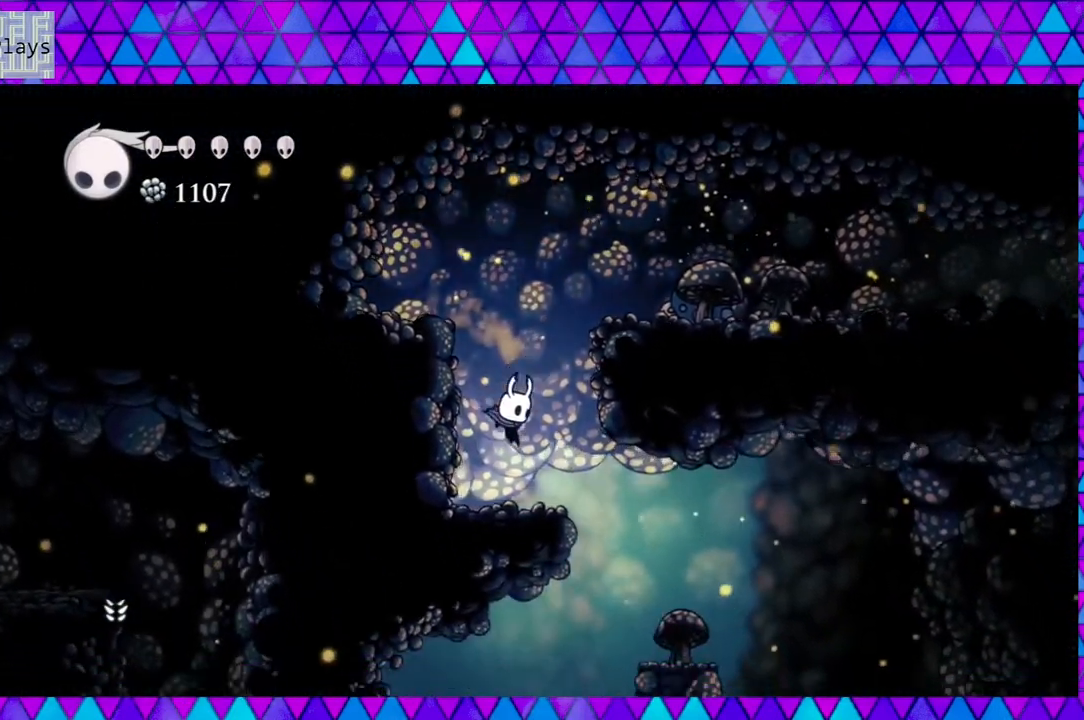
{"buttons": ["DPAD_RIGHT"], "left_stick": "center", "right_stick": "center", "events": [[350, "DPAD_RIGHT", "down"]]}
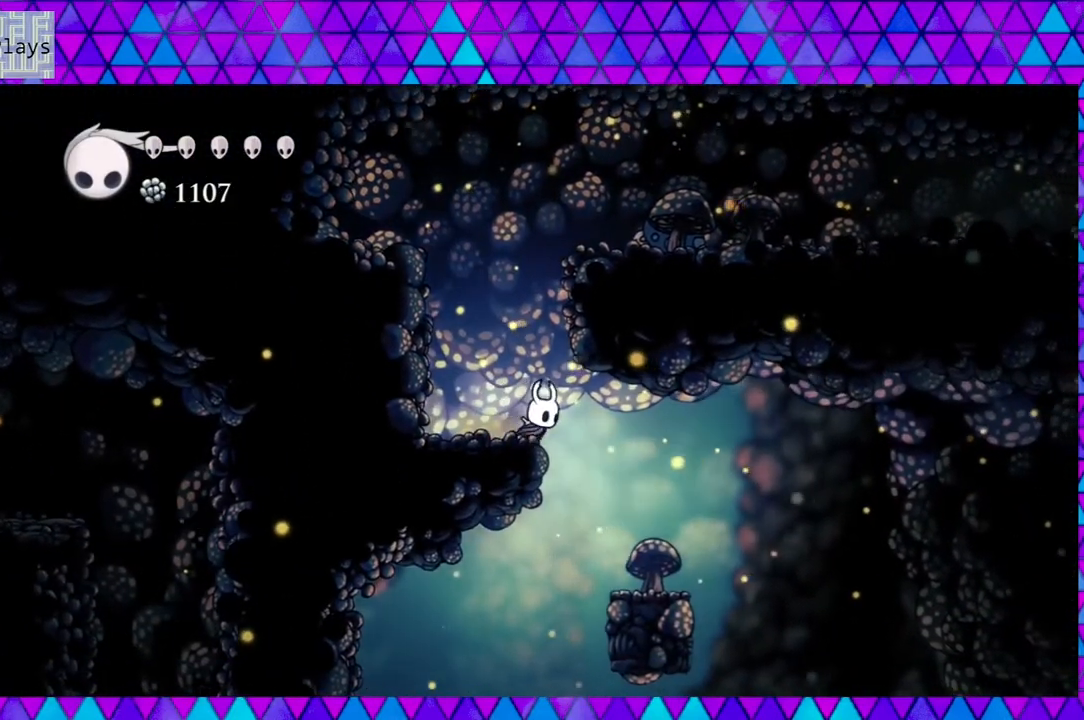
{"buttons": [], "left_stick": "center", "right_stick": "center", "events": [[283, "DPAD_RIGHT", "up"], [317, "Y", "down"], [450, "Y", "up"]]}
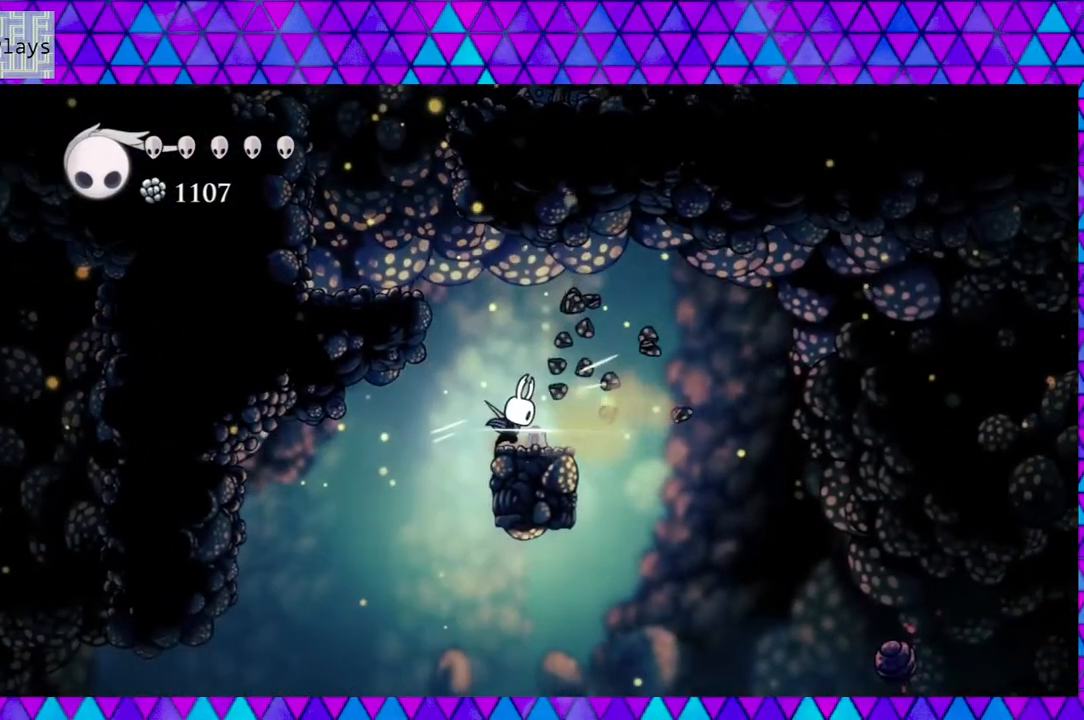
{"buttons": ["DPAD_RIGHT"], "left_stick": "center", "right_stick": "center", "events": [[333, "DPAD_RIGHT", "down"]]}
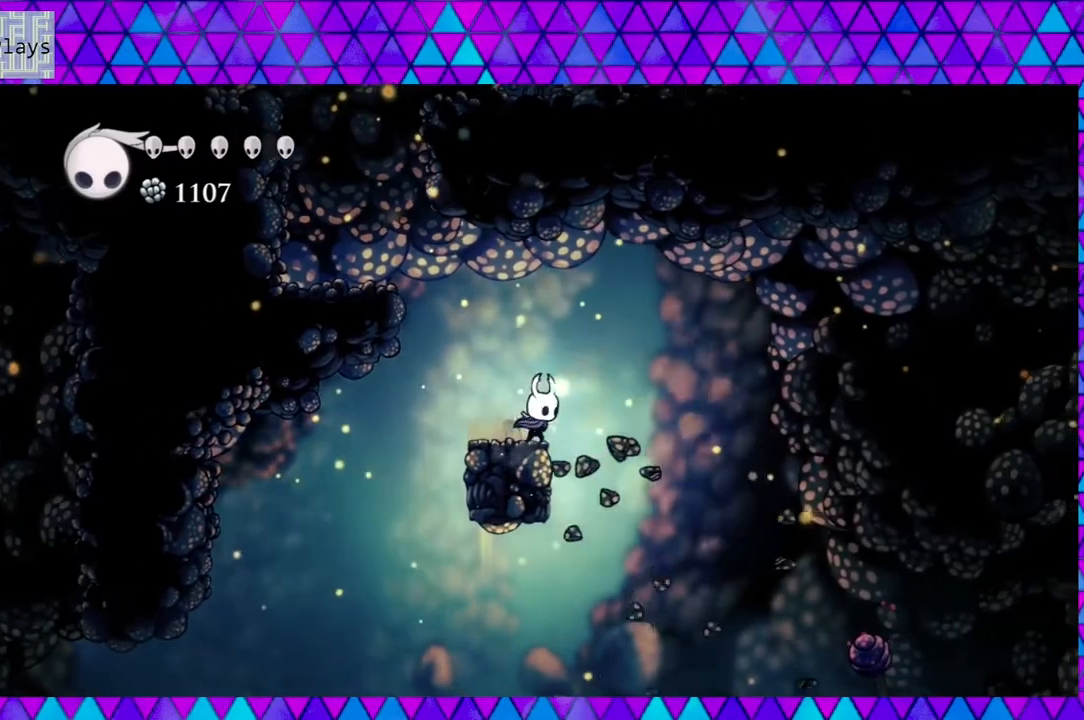
{"buttons": ["B", "DPAD_RIGHT"], "left_stick": "center", "right_stick": "center", "events": [[17, "B", "down"]]}
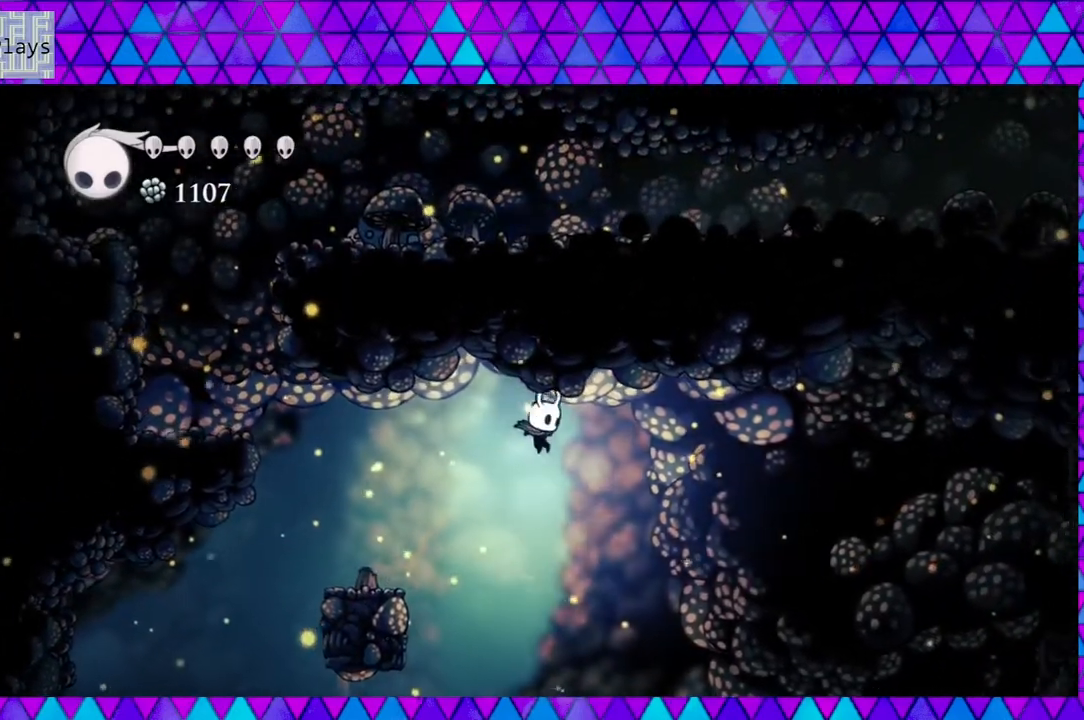
{"buttons": ["Y", "DPAD_DOWN", "DPAD_RIGHT"], "left_stick": "center", "right_stick": "center", "events": [[200, "B", "up"], [400, "DPAD_DOWN", "down"], [400, "Y", "down"]]}
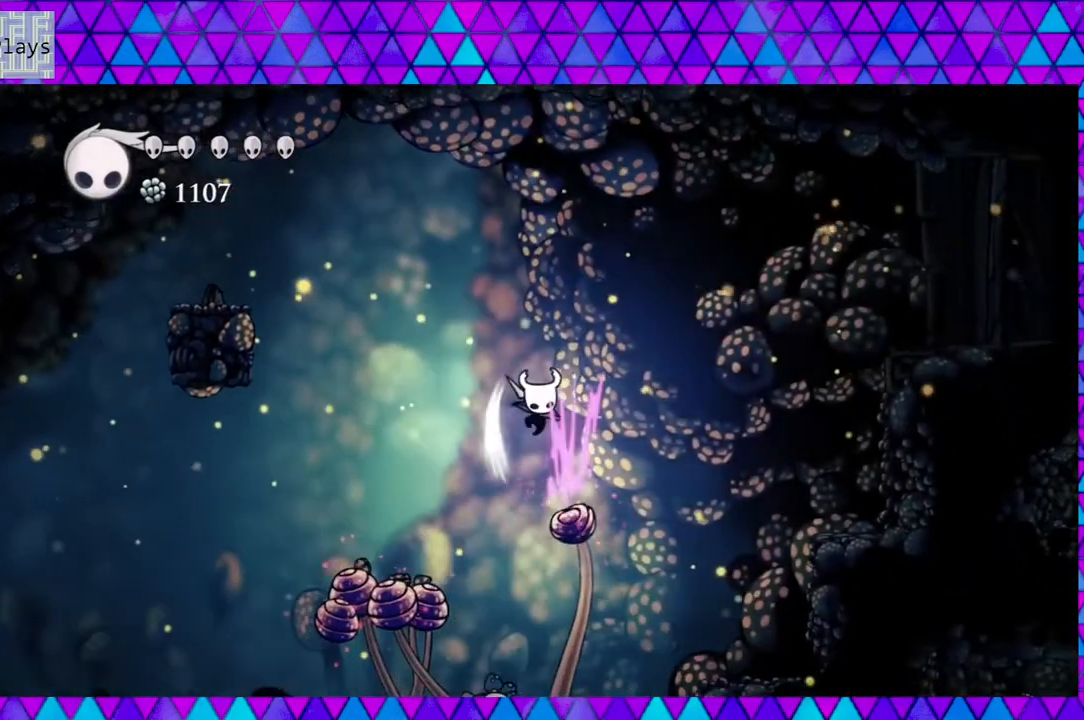
{"buttons": ["DPAD_RIGHT"], "left_stick": "center", "right_stick": "center", "events": [[100, "Y", "up"], [467, "DPAD_DOWN", "up"]]}
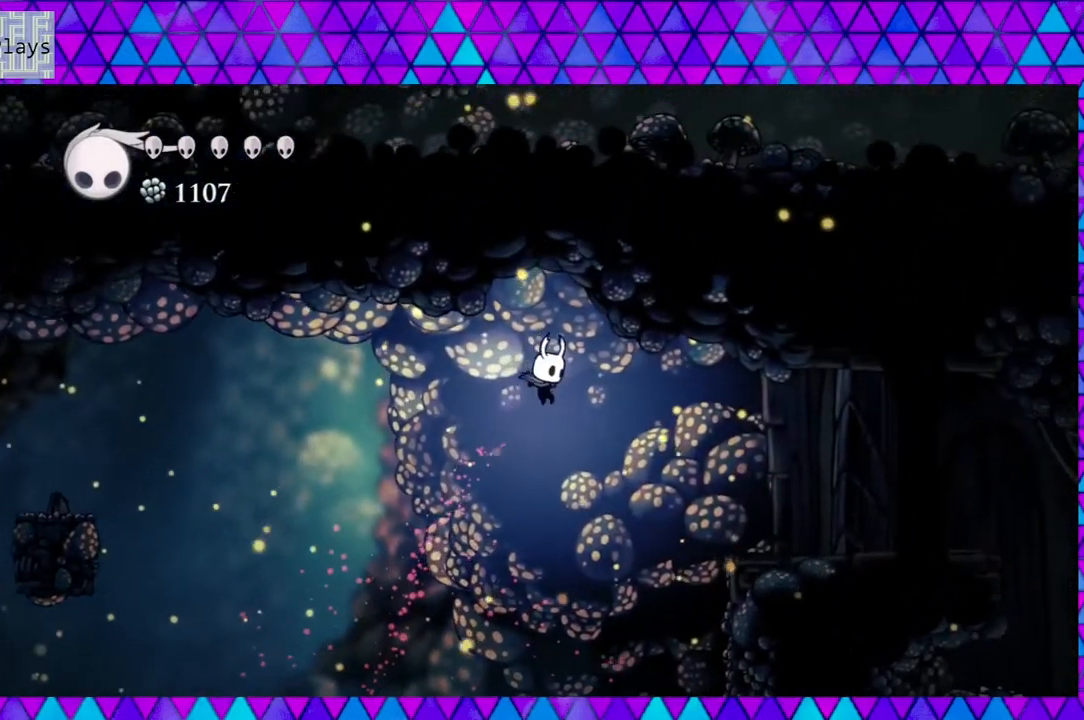
{"buttons": ["DPAD_RIGHT"], "left_stick": "center", "right_stick": "center", "events": [[33, "R2", "down"], [200, "R2", "up"]]}
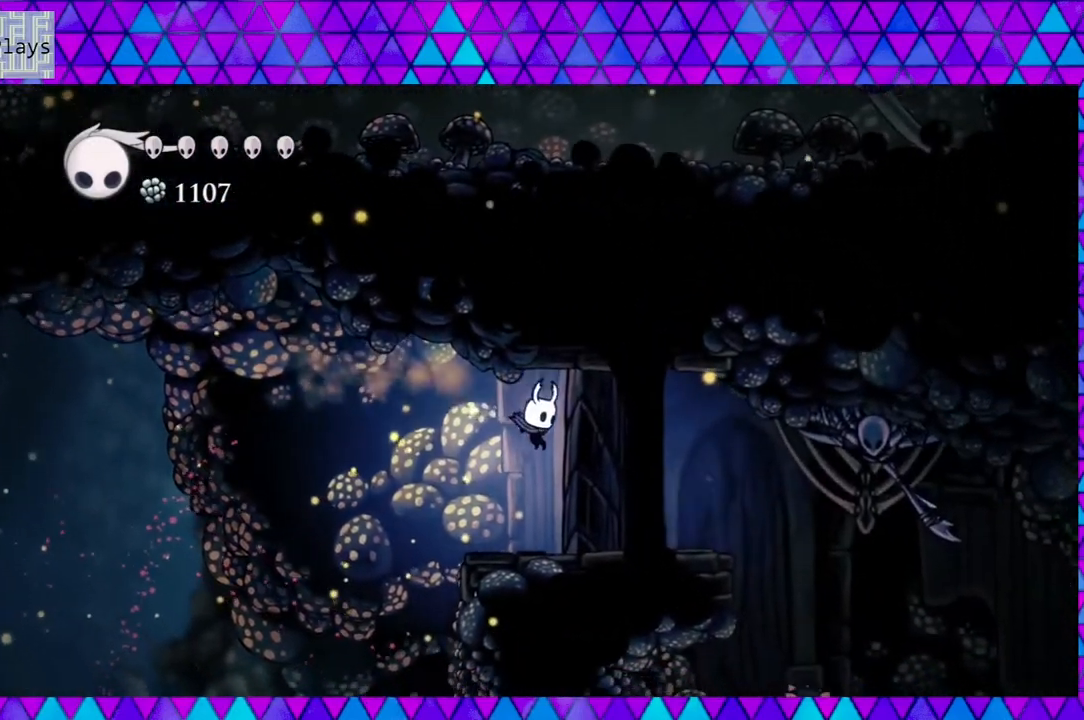
{"buttons": [], "left_stick": "center", "right_stick": "center", "events": [[33, "Y", "down"], [217, "DPAD_RIGHT", "up"], [217, "Y", "up"]]}
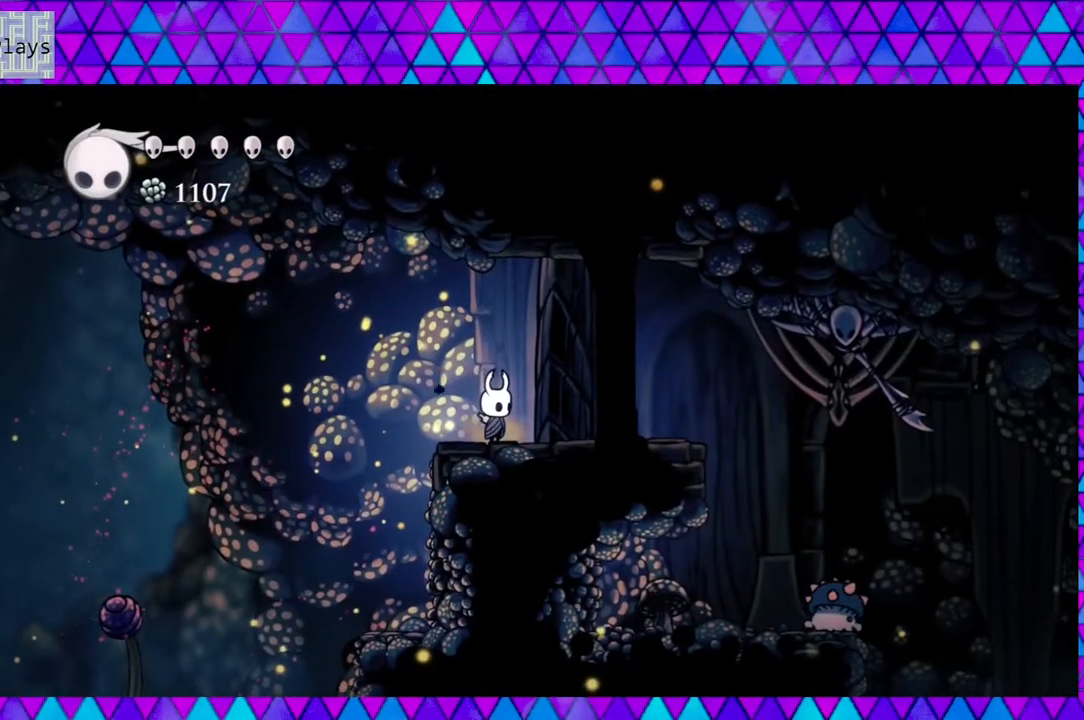
{"buttons": [], "left_stick": "center", "right_stick": "center", "events": [[50, "DPAD_LEFT", "down"], [267, "DPAD_LEFT", "up"]]}
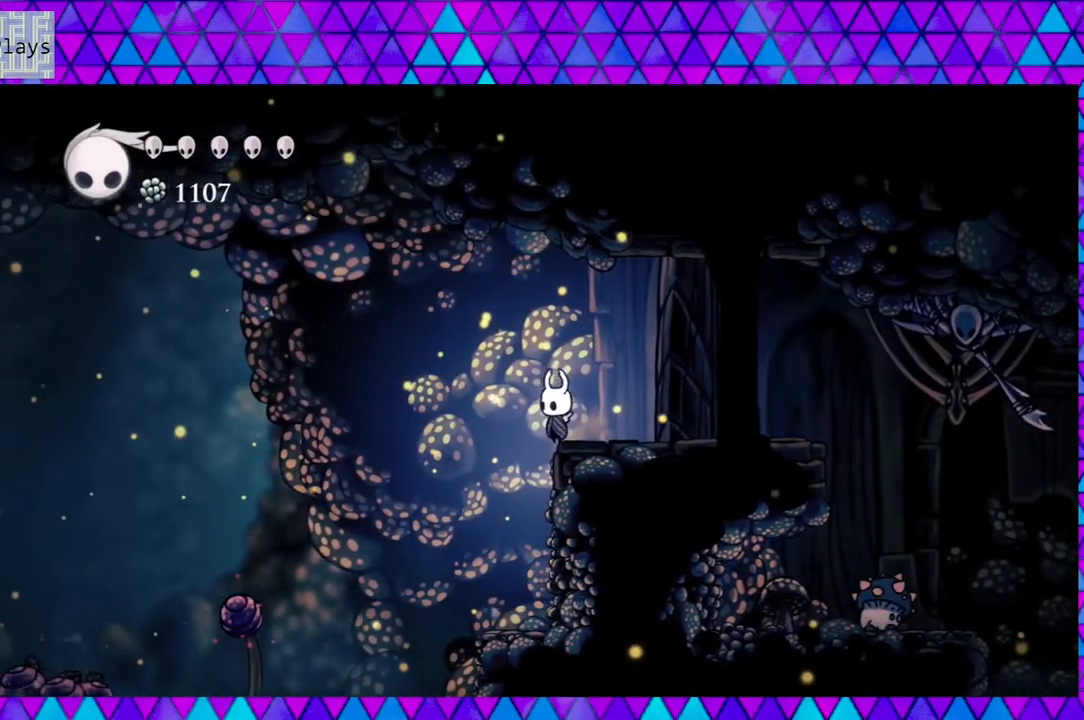
{"buttons": ["DPAD_RIGHT"], "left_stick": "center", "right_stick": "center", "events": [[267, "DPAD_LEFT", "down"], [383, "DPAD_LEFT", "up"], [500, "DPAD_RIGHT", "down"]]}
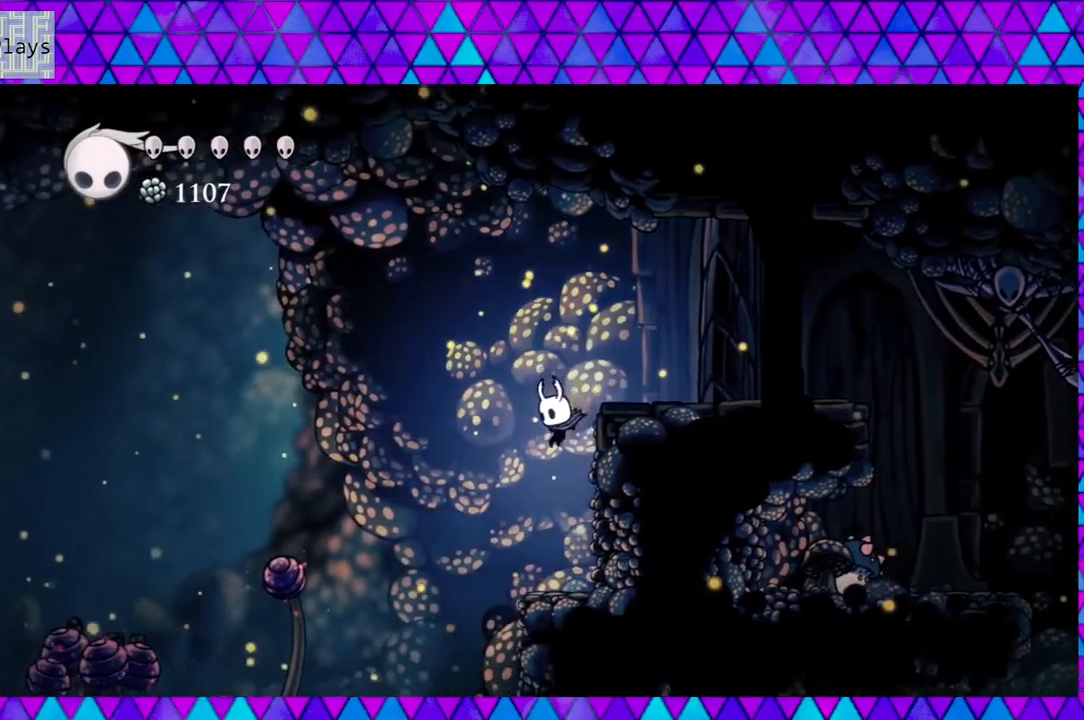
{"buttons": ["Y"], "left_stick": "center", "right_stick": "center", "events": [[383, "Y", "down"], [500, "DPAD_RIGHT", "up"]]}
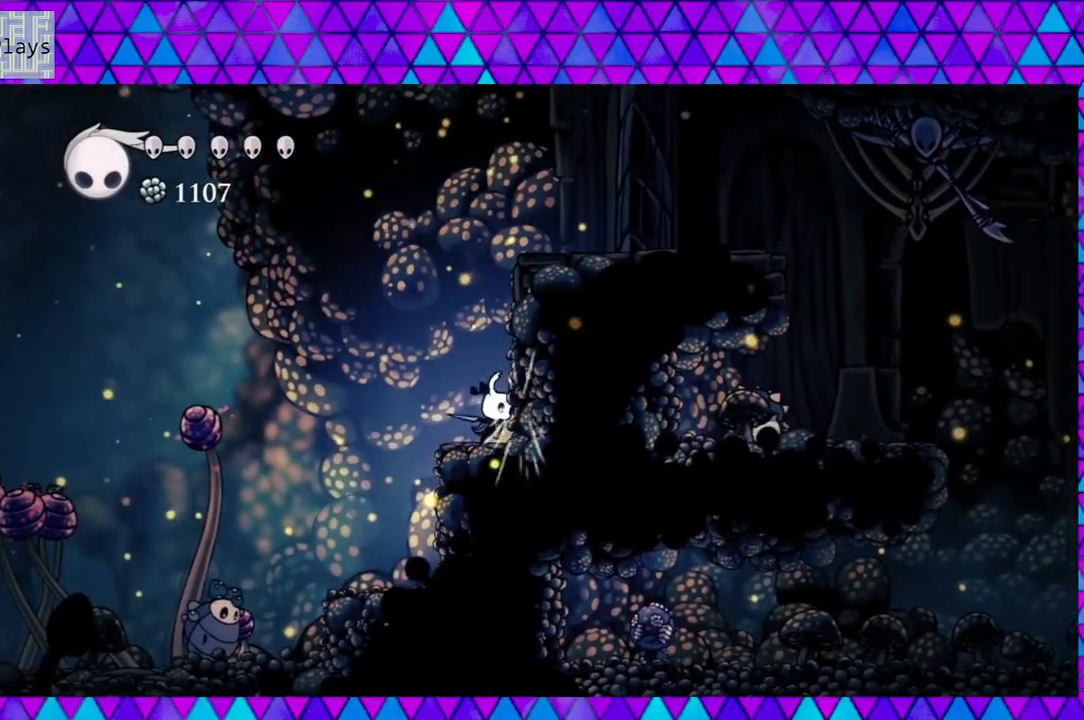
{"buttons": ["B", "DPAD_LEFT"], "left_stick": "center", "right_stick": "center", "events": [[100, "Y", "up"], [183, "DPAD_LEFT", "down"], [300, "B", "down"]]}
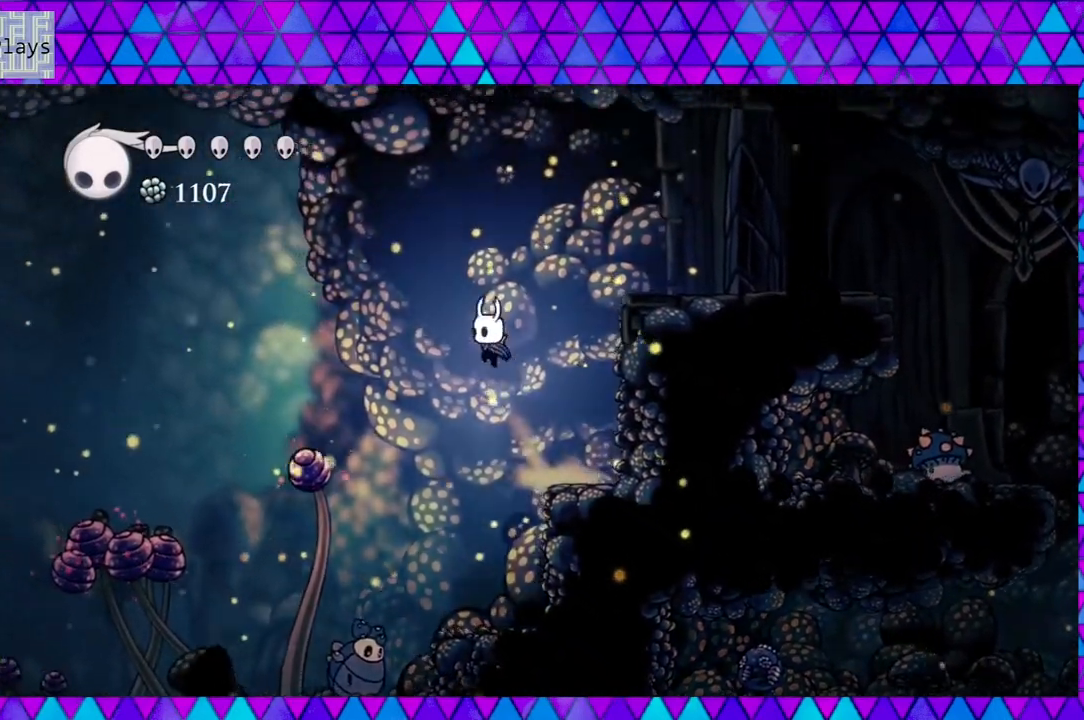
{"buttons": ["DPAD_DOWN"], "left_stick": "center", "right_stick": "center", "events": [[67, "B", "up"], [317, "DPAD_LEFT", "up"], [350, "DPAD_DOWN", "down"]]}
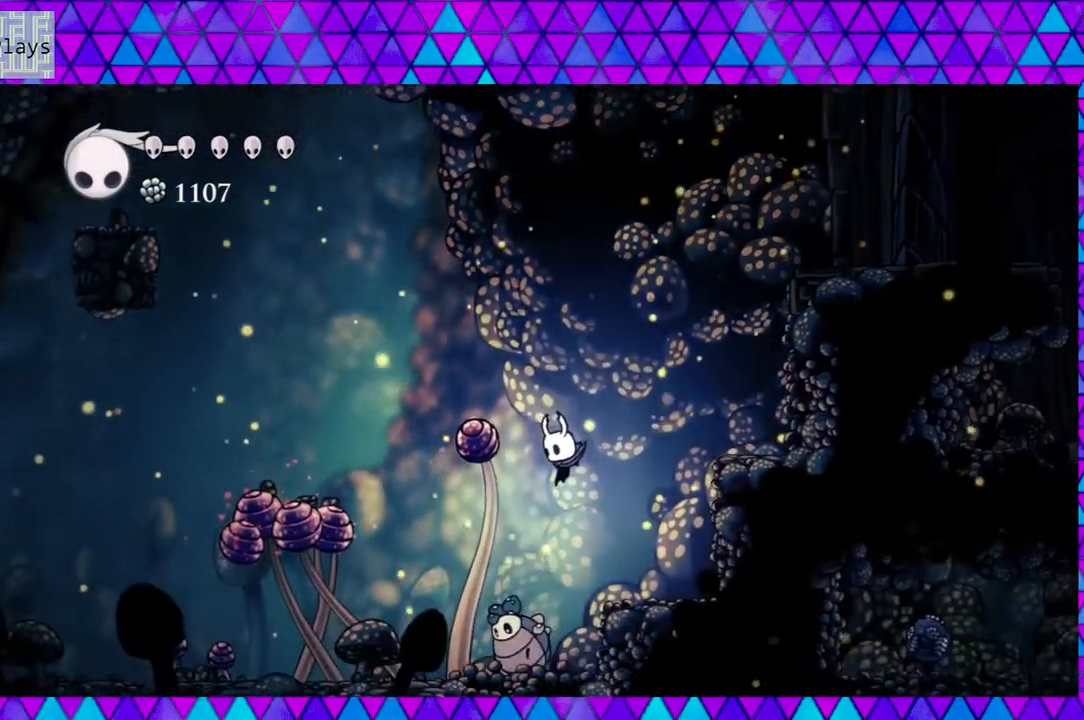
{"buttons": ["DPAD_DOWN"], "left_stick": "center", "right_stick": "center", "events": [[83, "Y", "down"], [250, "Y", "up"]]}
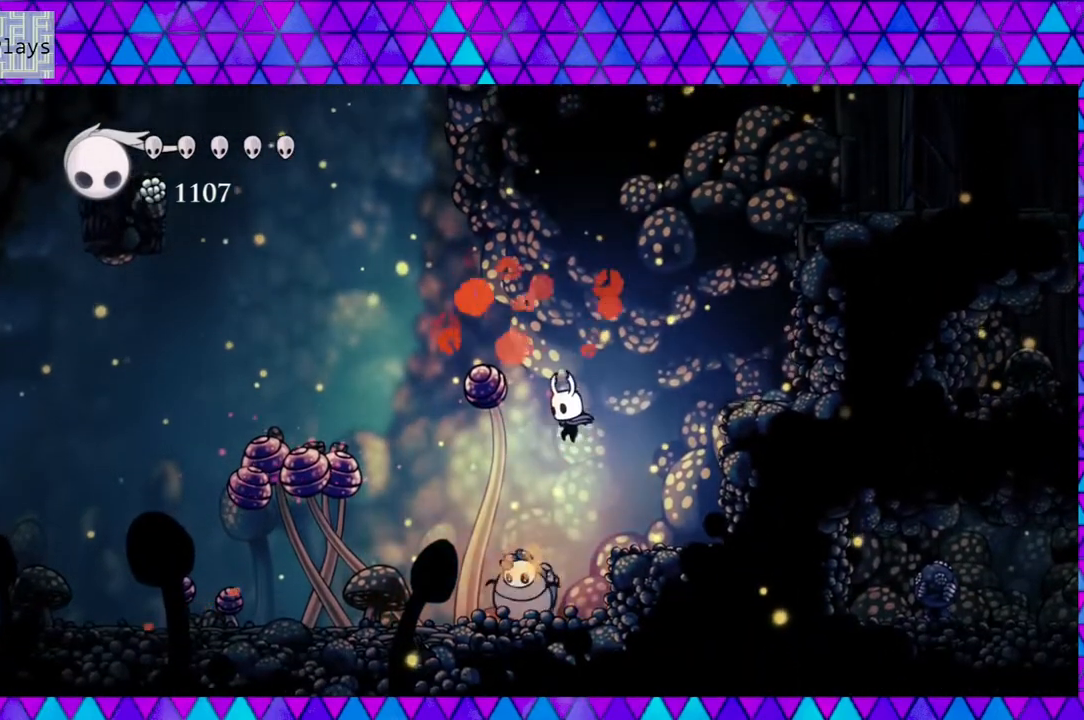
{"buttons": ["DPAD_RIGHT"], "left_stick": "center", "right_stick": "center", "events": [[167, "Y", "down"], [367, "DPAD_RIGHT", "down"], [367, "Y", "up"], [417, "DPAD_DOWN", "up"]]}
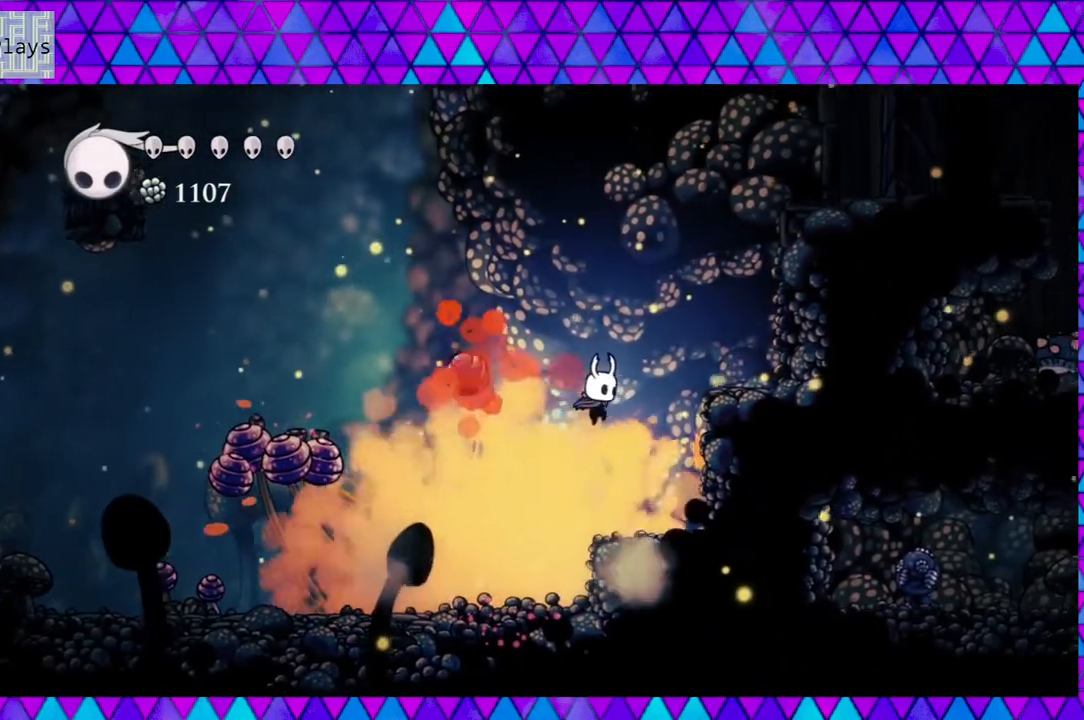
{"buttons": ["DPAD_RIGHT"], "left_stick": "center", "right_stick": "center", "events": []}
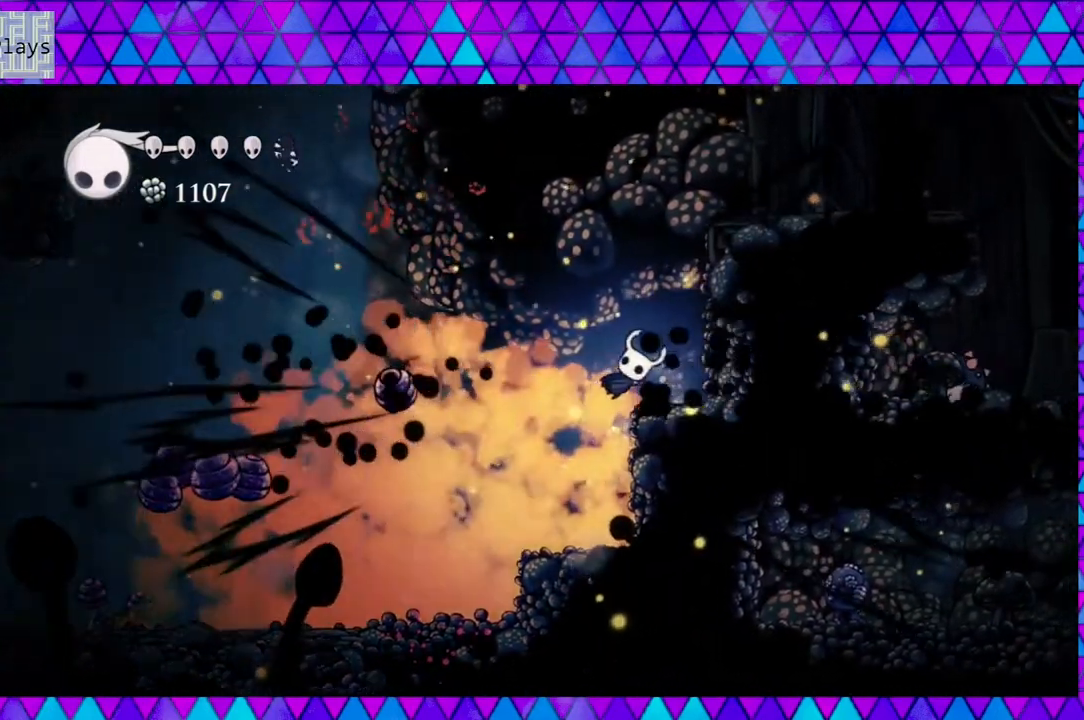
{"buttons": ["DPAD_LEFT"], "left_stick": "center", "right_stick": "center", "events": [[17, "DPAD_RIGHT", "up"], [300, "DPAD_LEFT", "down"]]}
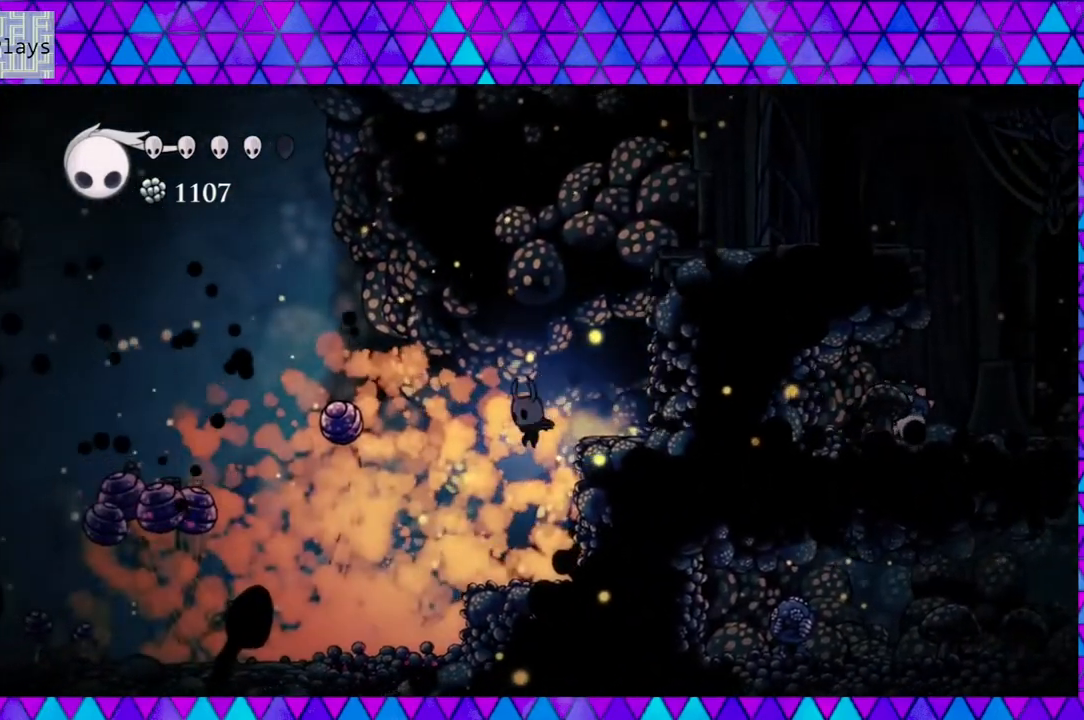
{"buttons": ["Y"], "left_stick": "center", "right_stick": "center", "events": [[367, "Y", "down"], [483, "DPAD_LEFT", "up"]]}
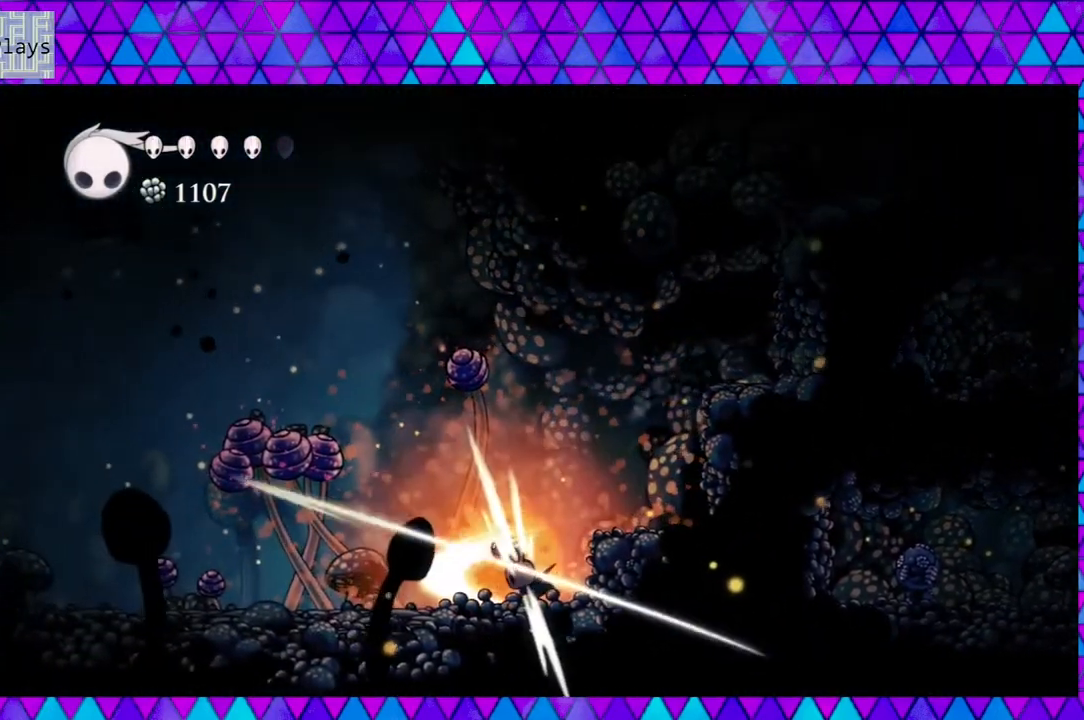
{"buttons": [], "left_stick": "center", "right_stick": "center", "events": [[50, "Y", "up"]]}
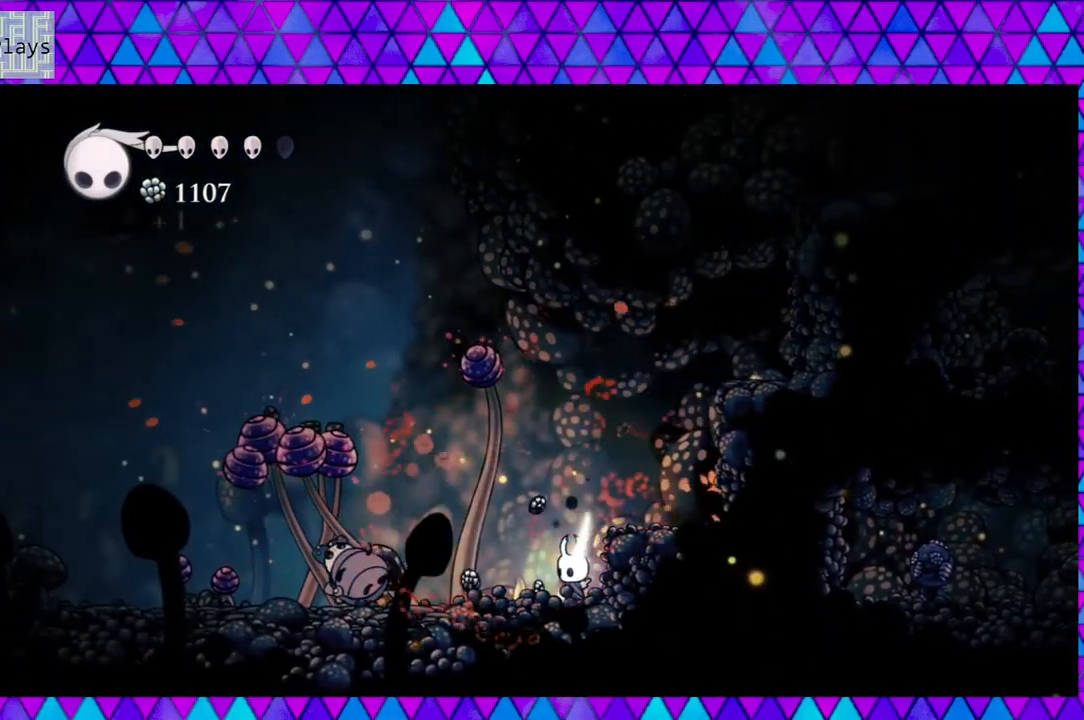
{"buttons": [], "left_stick": "center", "right_stick": "center", "events": [[50, "DPAD_LEFT", "down"], [500, "DPAD_LEFT", "up"]]}
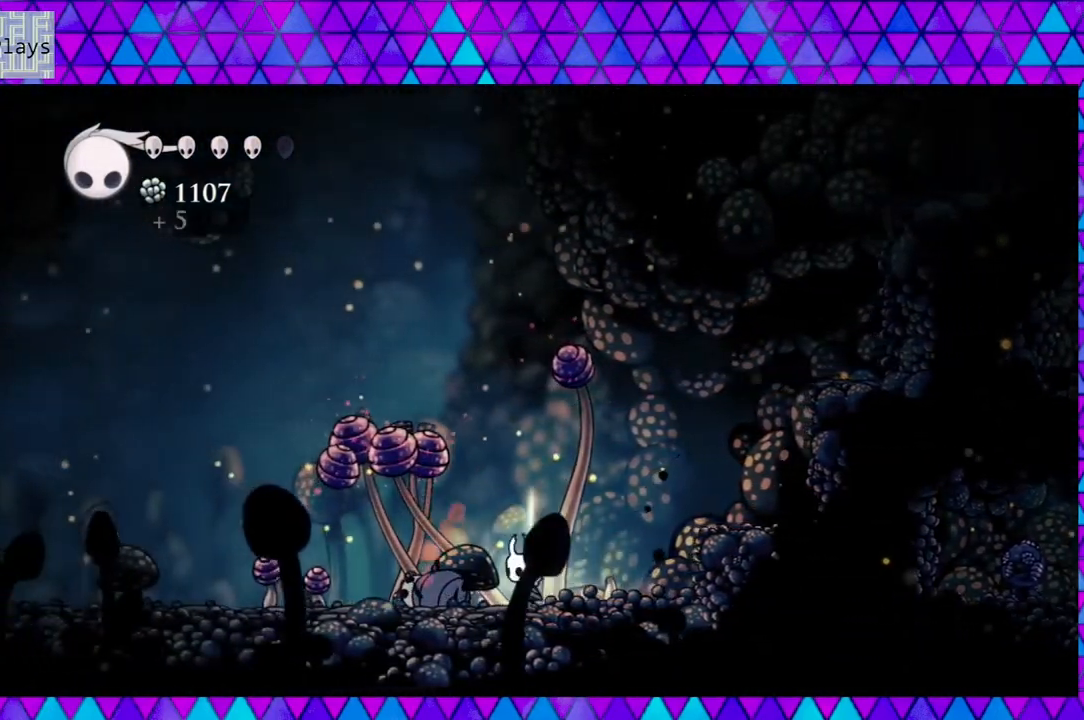
{"buttons": ["B", "DPAD_RIGHT"], "left_stick": "center", "right_stick": "center", "events": [[83, "DPAD_RIGHT", "down"], [250, "B", "down"]]}
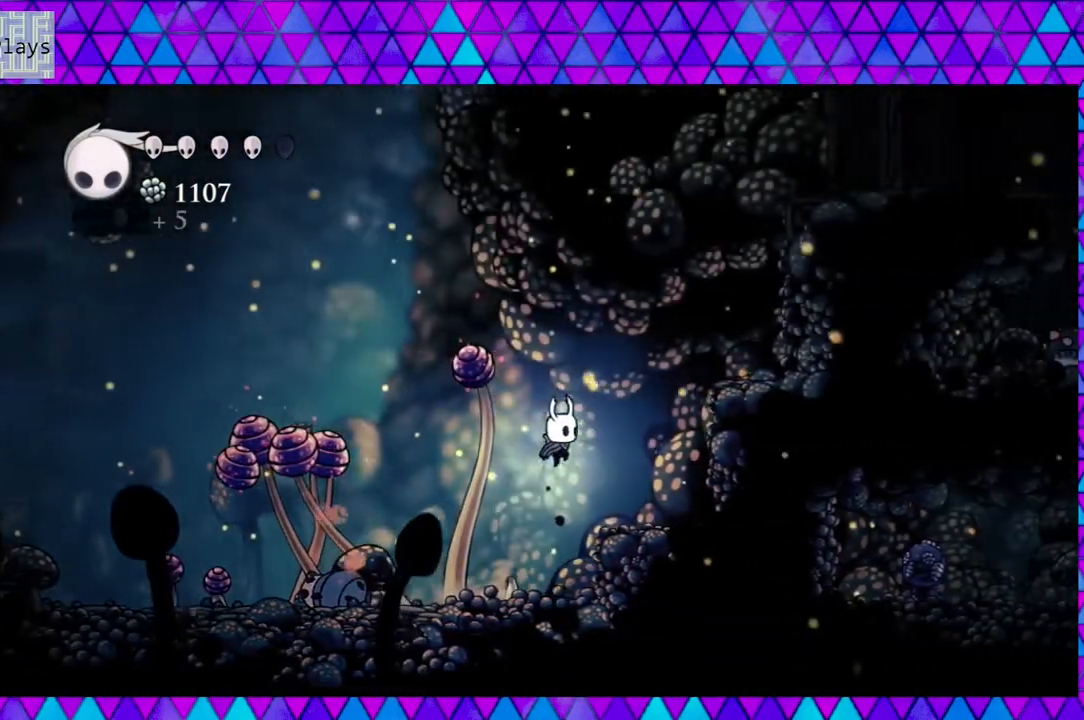
{"buttons": [], "left_stick": "center", "right_stick": "center", "events": [[67, "B", "up"], [450, "DPAD_RIGHT", "up"]]}
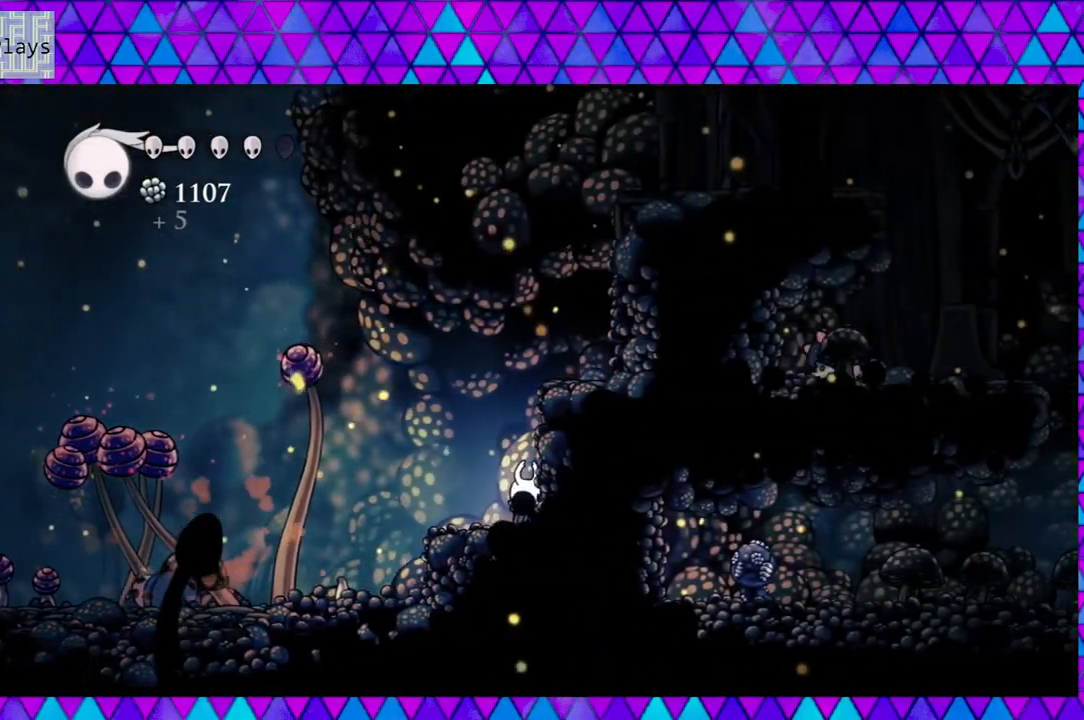
{"buttons": ["A"], "left_stick": "center", "right_stick": "center", "events": [[33, "A", "down"]]}
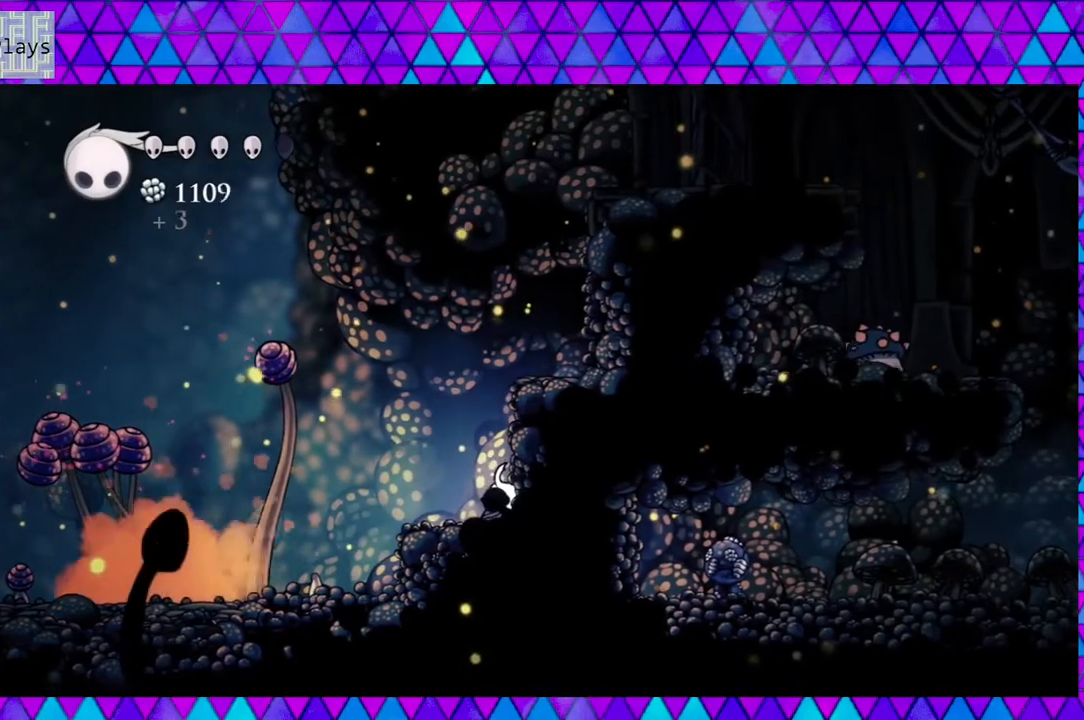
{"buttons": ["A"], "left_stick": "center", "right_stick": "center", "events": []}
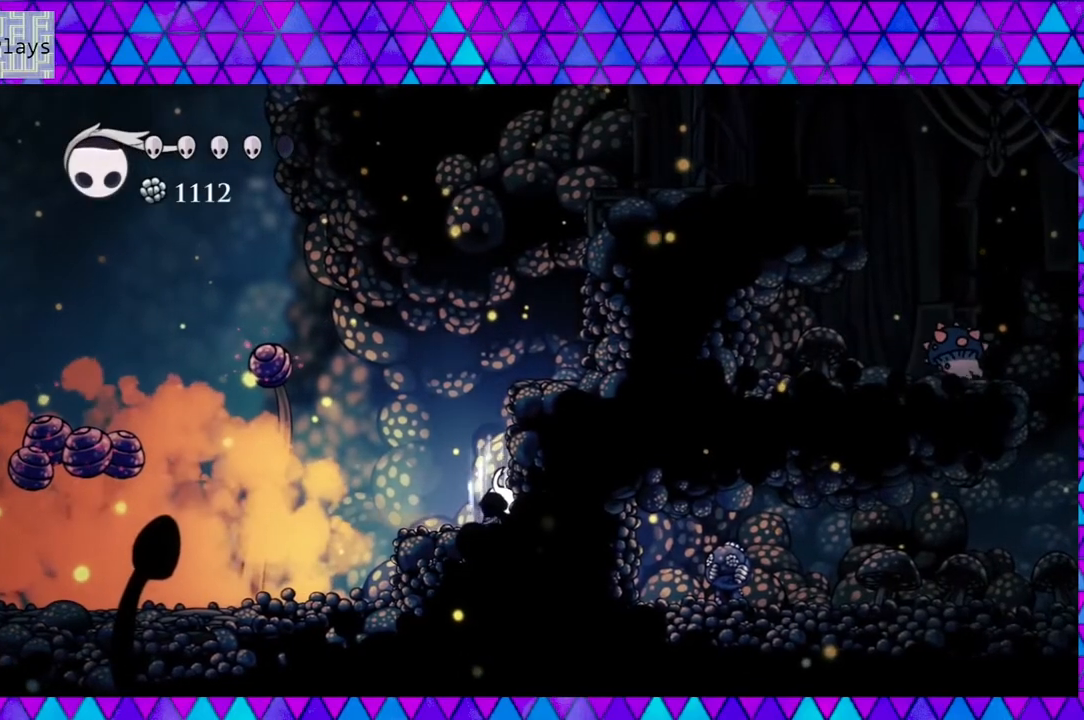
{"buttons": ["A"], "left_stick": "center", "right_stick": "center", "events": []}
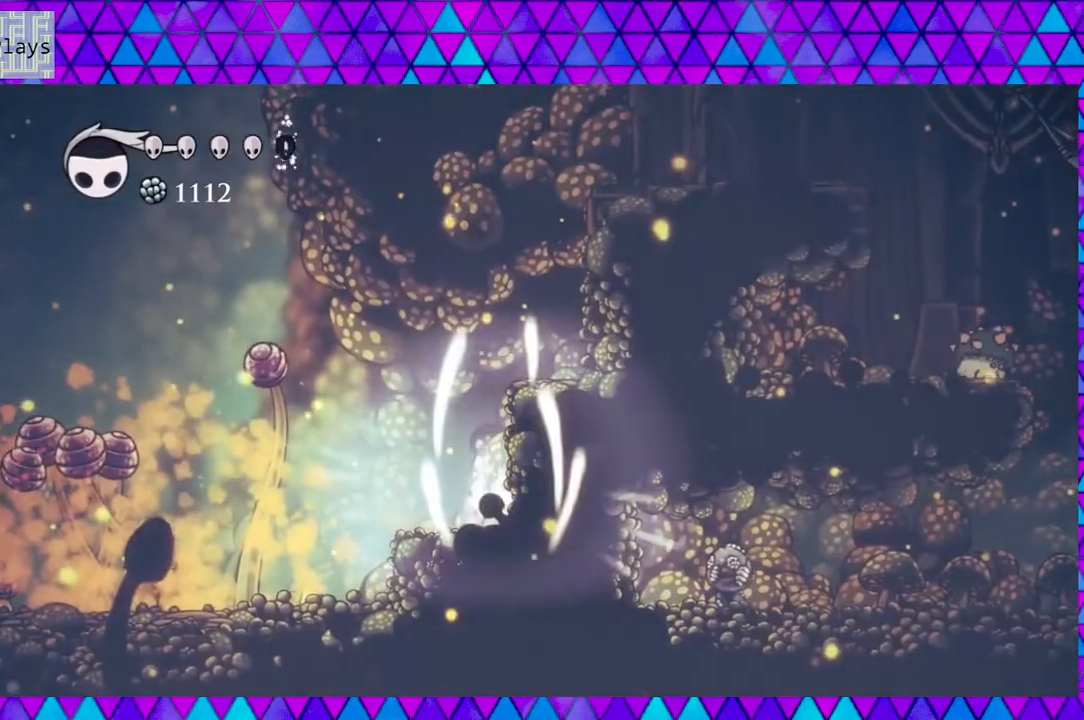
{"buttons": ["DPAD_LEFT"], "left_stick": "center", "right_stick": "center", "events": [[217, "A", "up"], [283, "DPAD_LEFT", "down"]]}
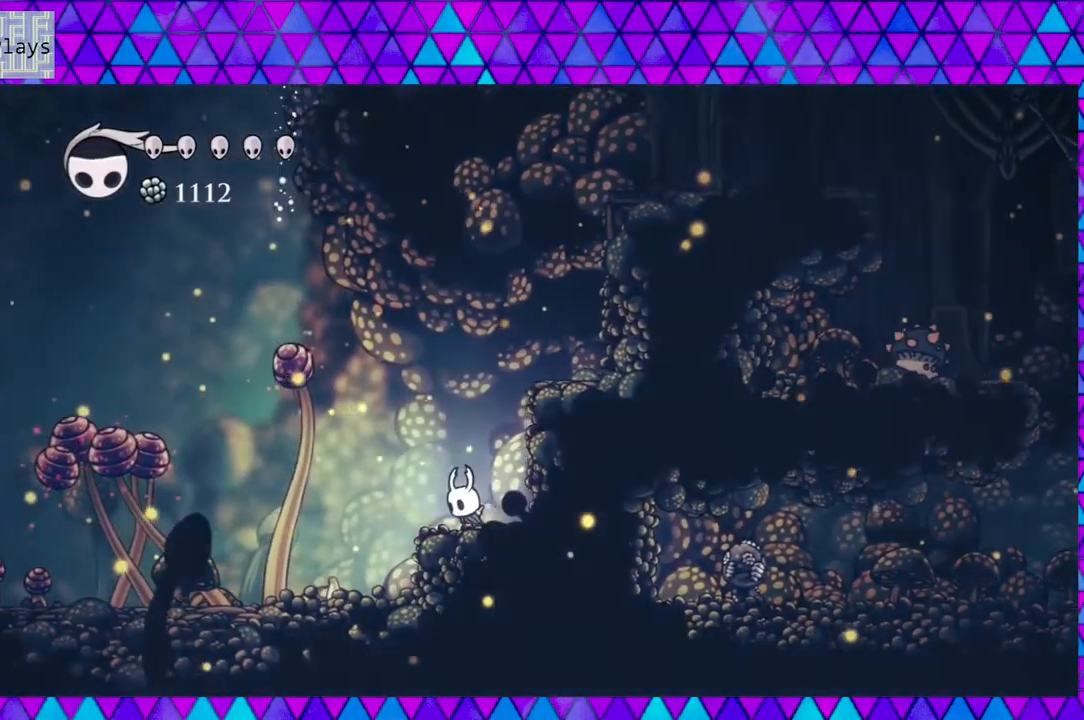
{"buttons": ["DPAD_LEFT"], "left_stick": "center", "right_stick": "center", "events": []}
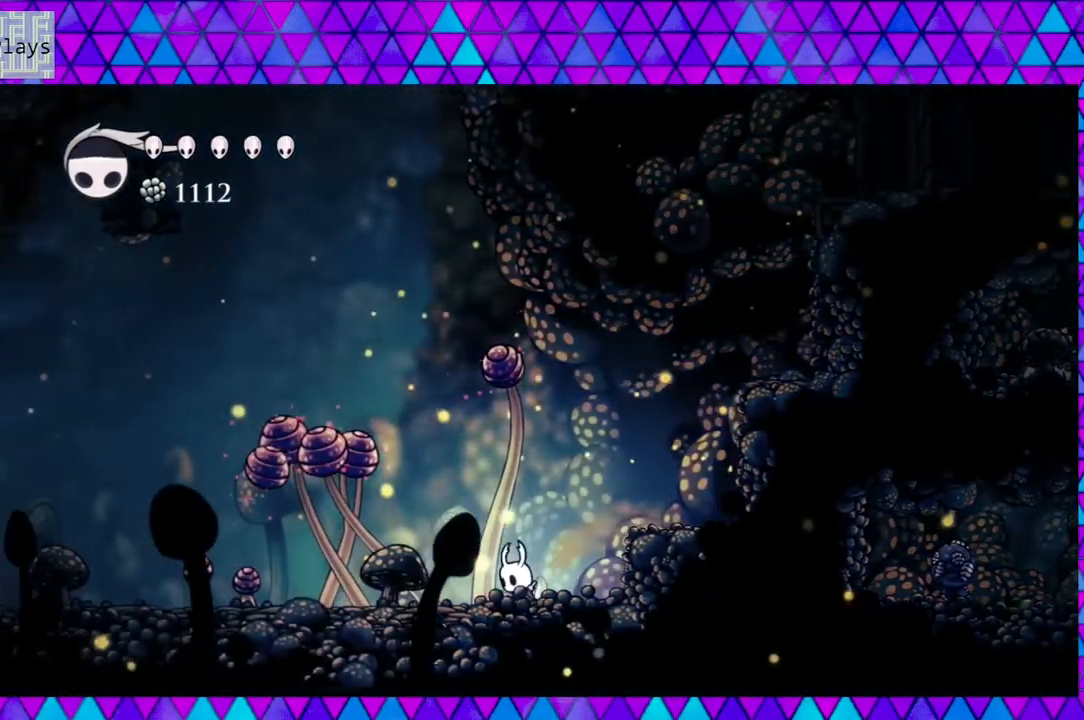
{"buttons": ["DPAD_LEFT"], "left_stick": "center", "right_stick": "center", "events": []}
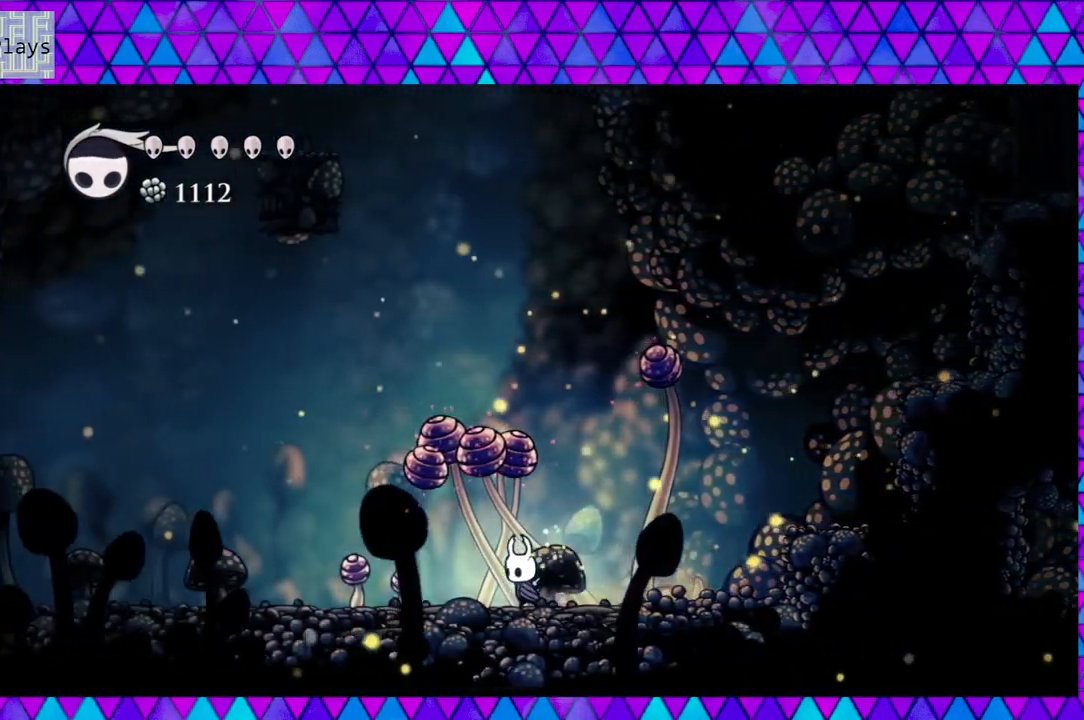
{"buttons": ["DPAD_LEFT"], "left_stick": "center", "right_stick": "center", "events": []}